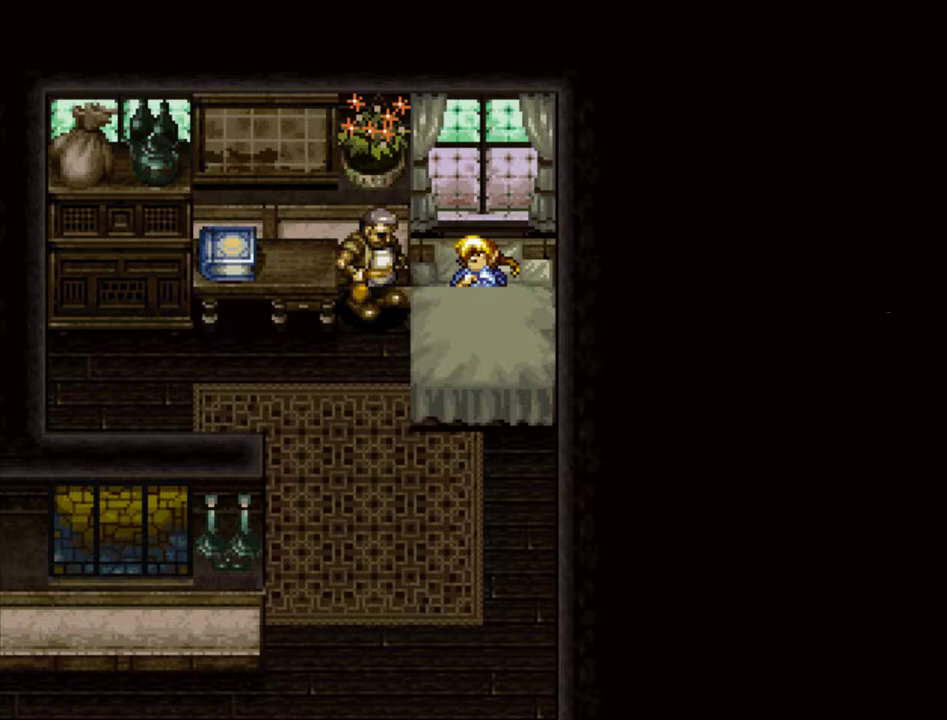
Gameplay with a controller (PlayStation layout); each line is a JSON object with the inputs held at the frame after it (dt_ms = milliseconds from this image to that frame). "events" lists button and stick changes between this image and that frame as [ms after this image, input, new state], when the widget could be followed in between. Not read: L3 R3.
{"dt_ms": 500, "buttons": ["SQUARE"], "events": []}
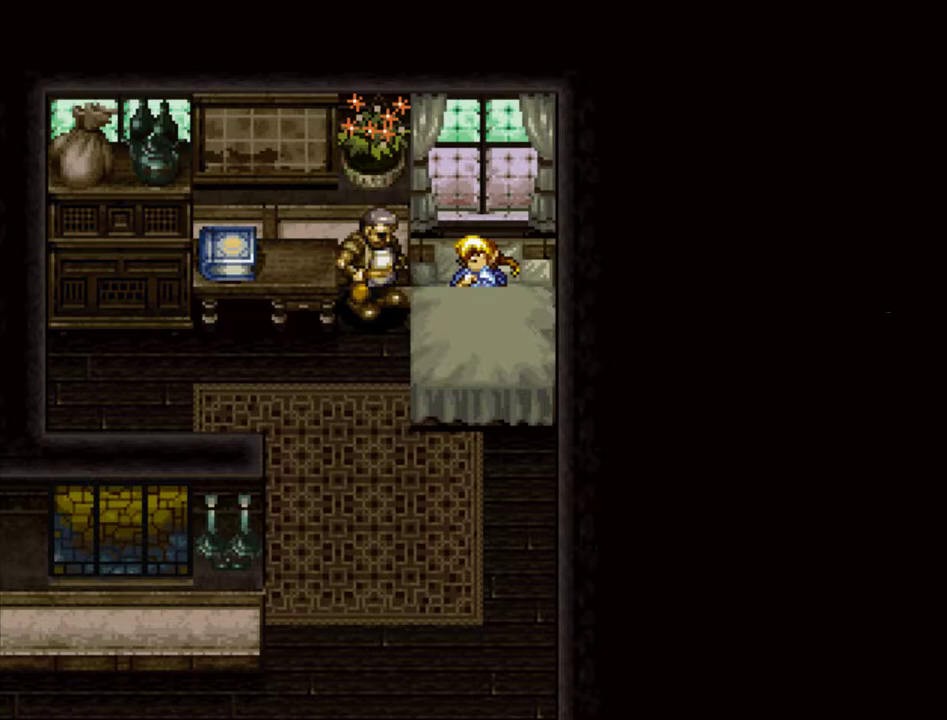
{"dt_ms": 500, "buttons": ["SQUARE"], "events": []}
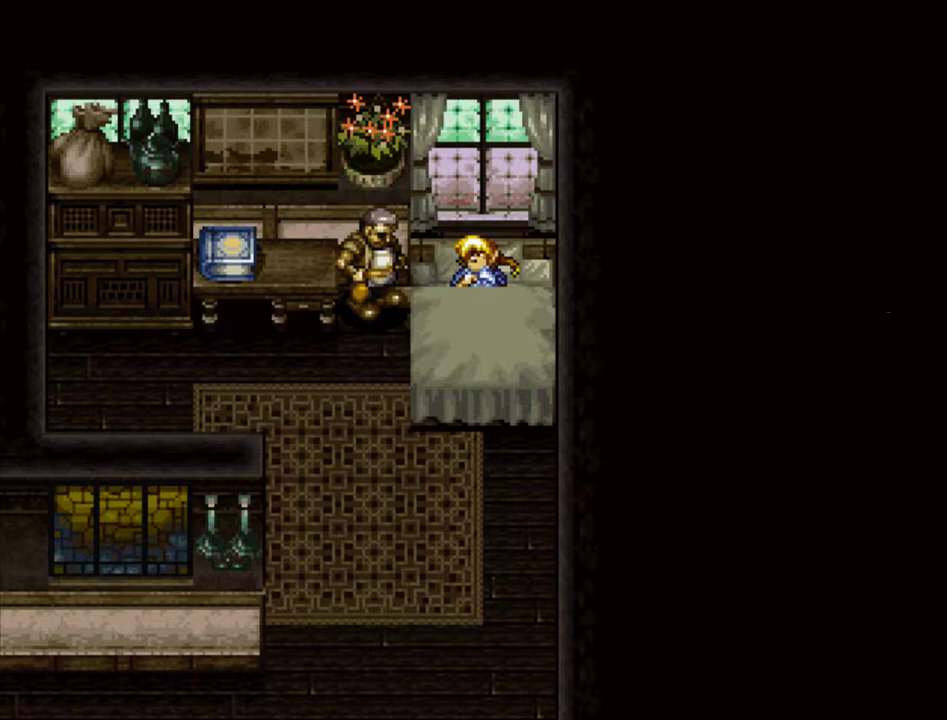
{"dt_ms": 500, "buttons": ["SQUARE"], "events": []}
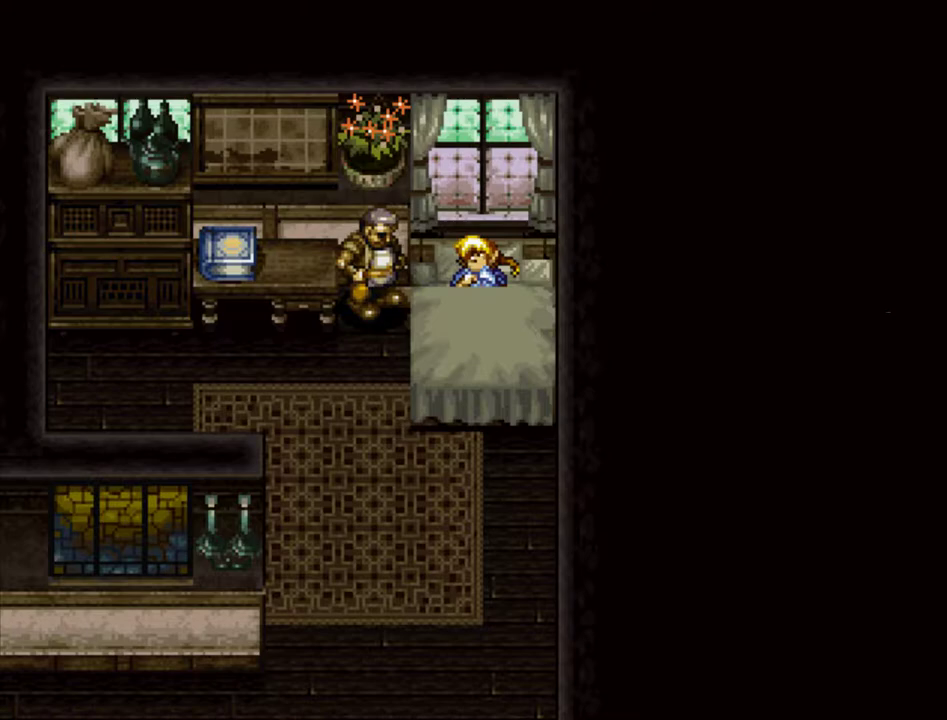
{"dt_ms": 500, "buttons": ["SQUARE"], "events": []}
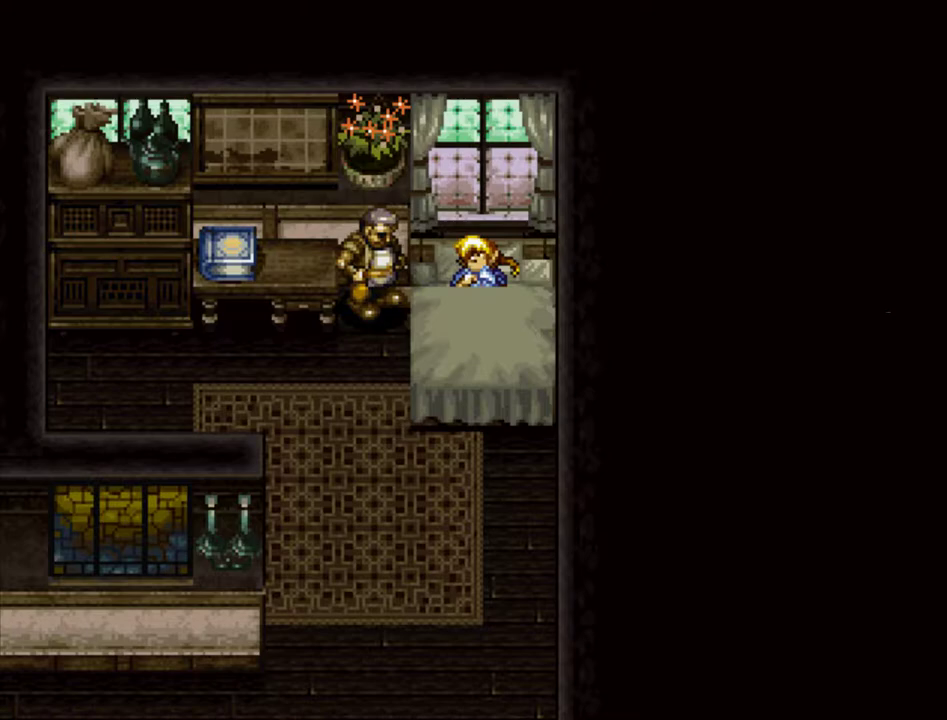
{"dt_ms": 500, "buttons": ["SQUARE"], "events": []}
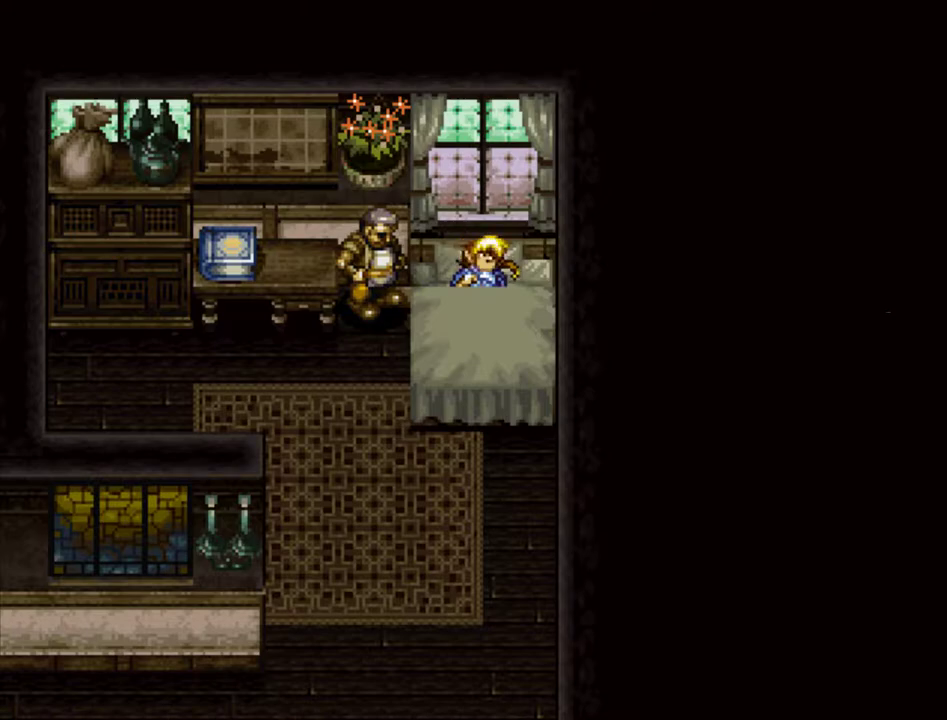
{"dt_ms": 500, "buttons": ["SQUARE"], "events": []}
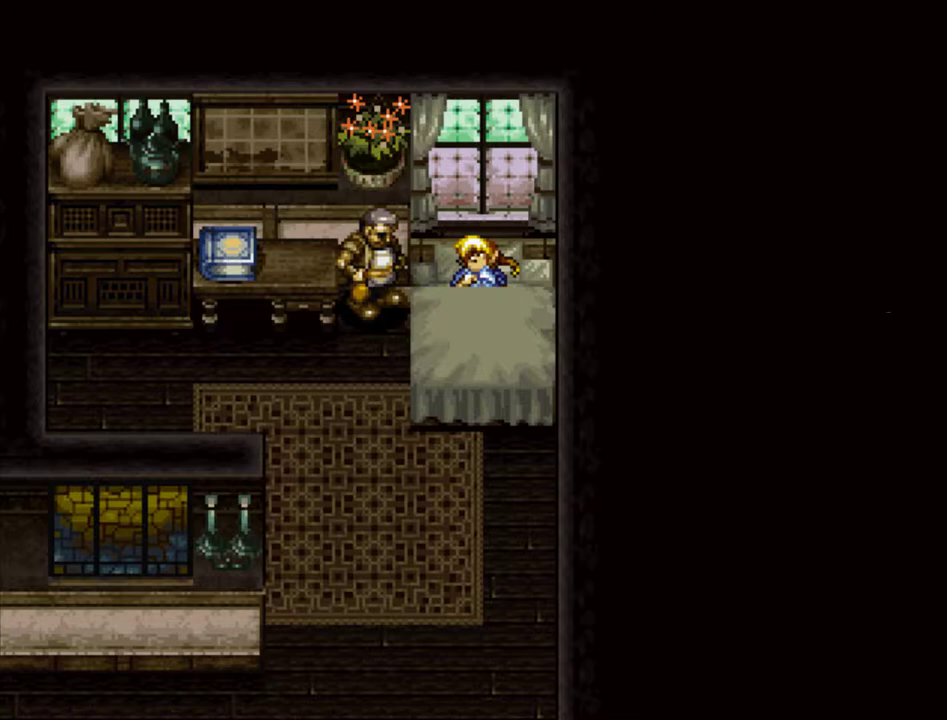
{"dt_ms": 500, "buttons": ["SQUARE"], "events": []}
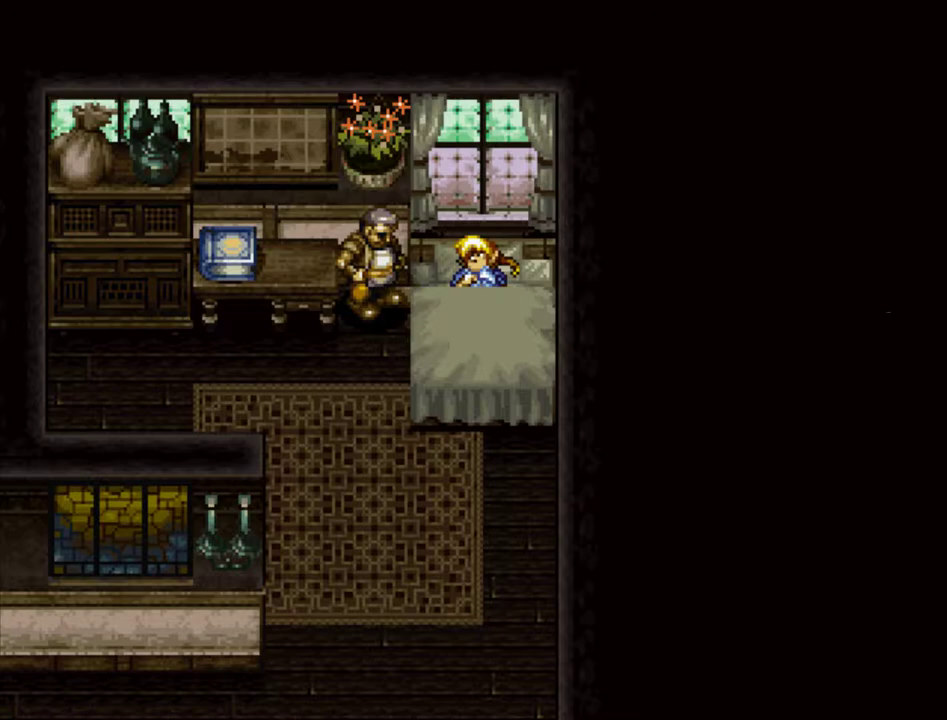
{"dt_ms": 500, "buttons": ["SQUARE"], "events": []}
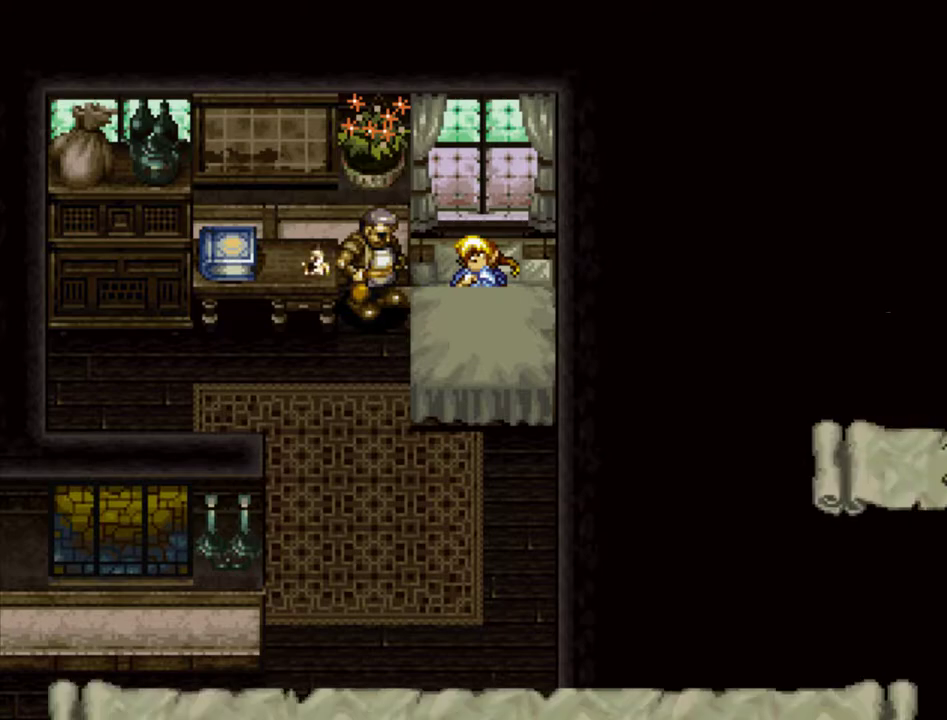
{"dt_ms": 500, "buttons": ["SQUARE"], "events": []}
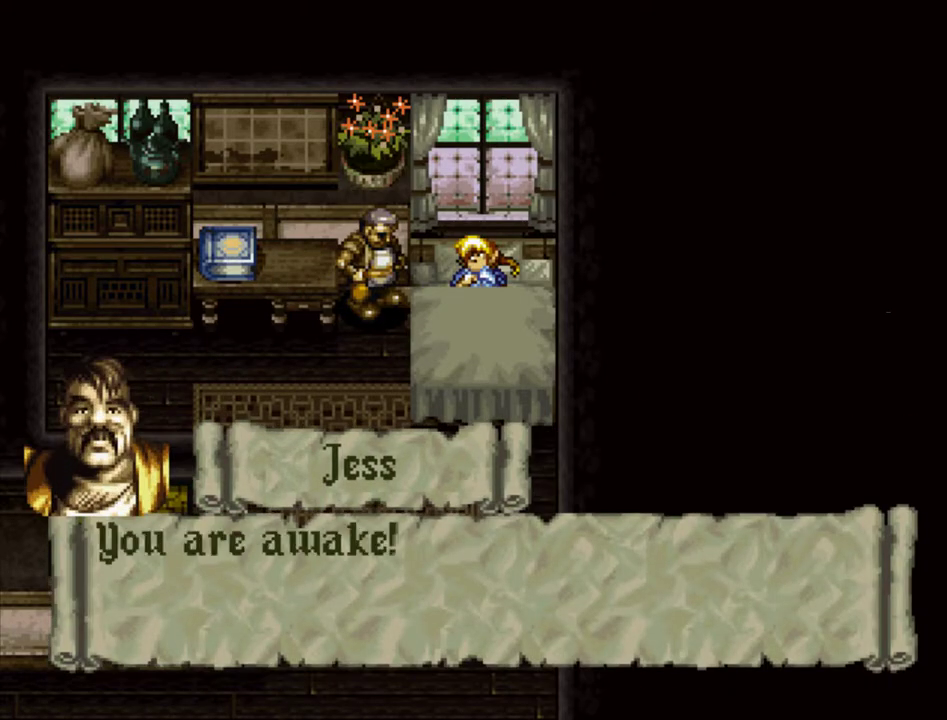
{"dt_ms": 500, "buttons": ["SQUARE"], "events": []}
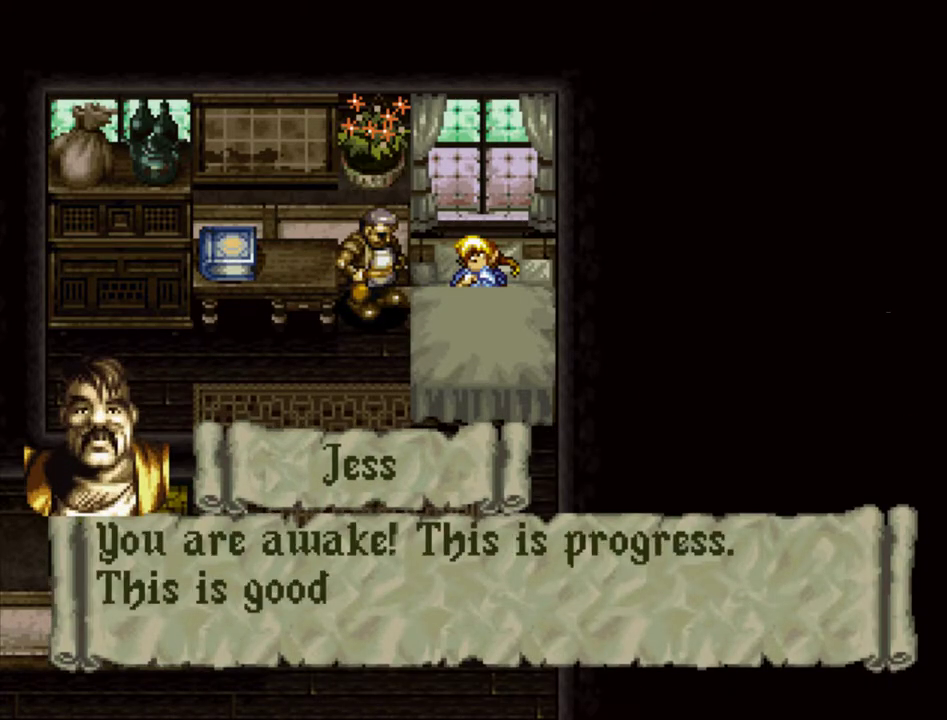
{"dt_ms": 500, "buttons": ["SQUARE"], "events": [[383, "SQUARE", "up"], [450, "SQUARE", "down"]]}
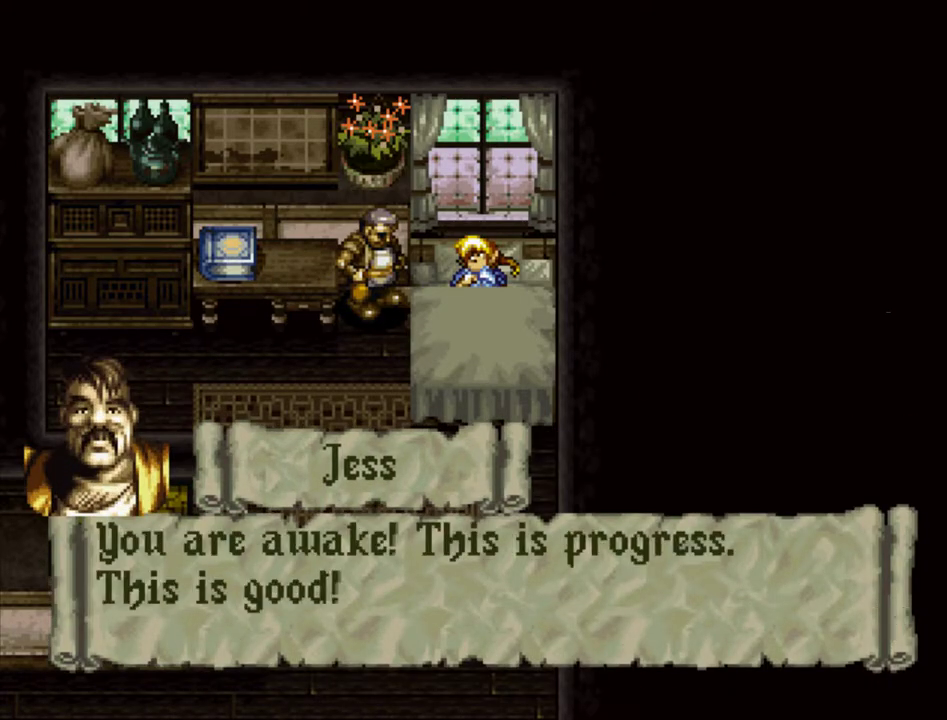
{"dt_ms": 500, "buttons": ["SQUARE"], "events": []}
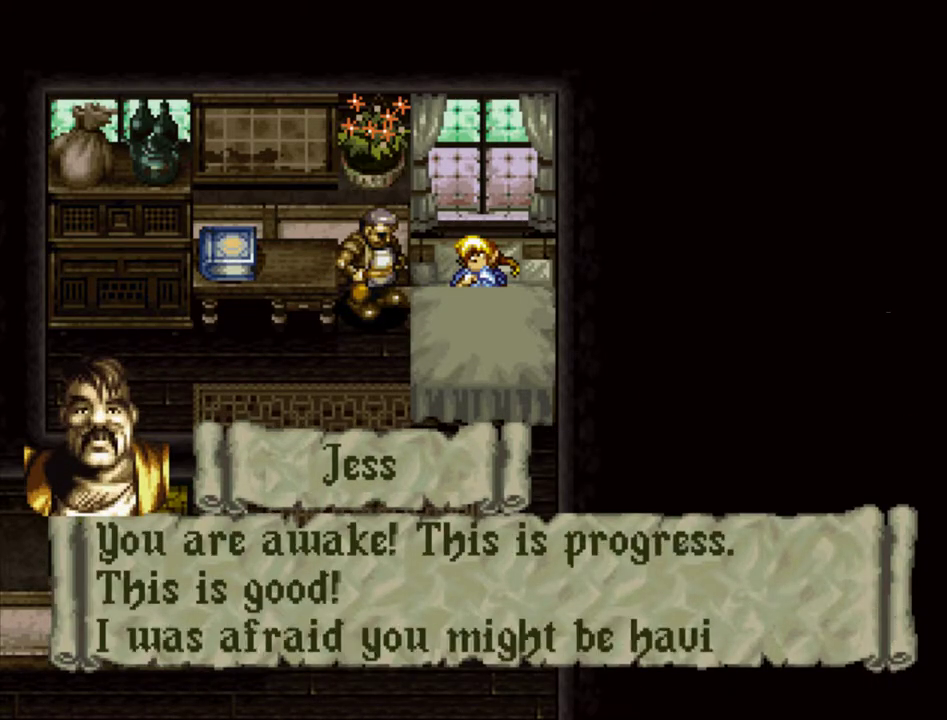
{"dt_ms": 500, "buttons": ["SQUARE"], "events": []}
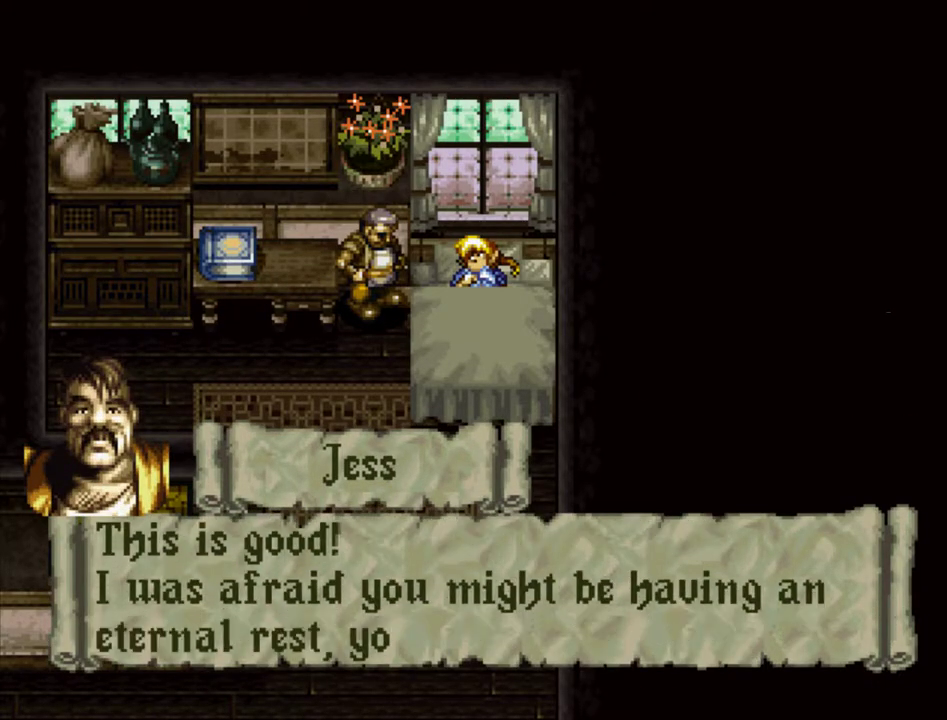
{"dt_ms": 500, "buttons": ["SQUARE"], "events": []}
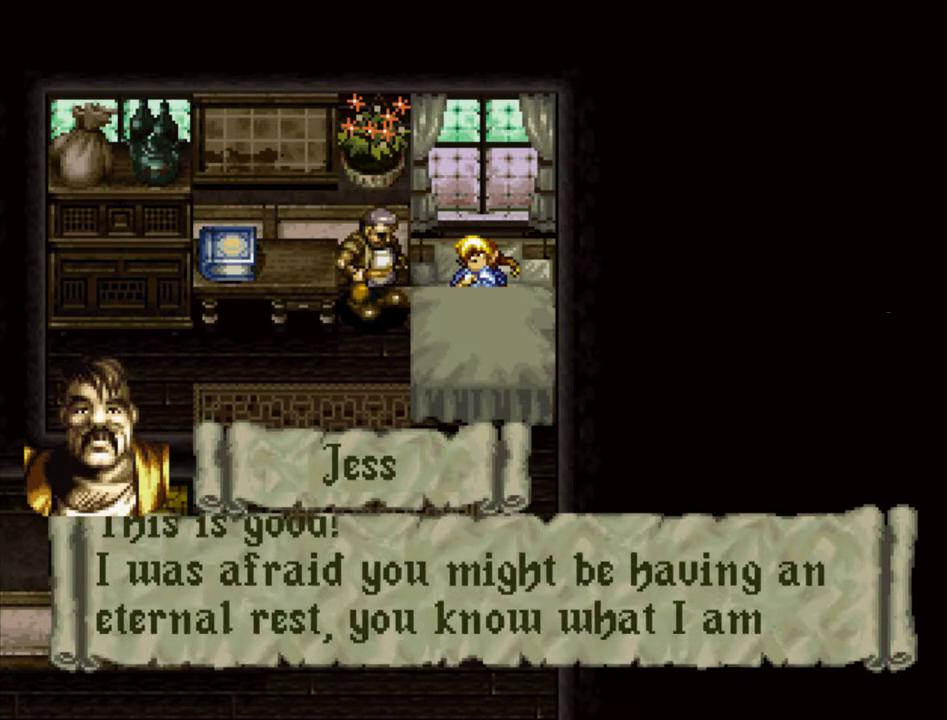
{"dt_ms": 500, "buttons": ["SQUARE"], "events": [[100, "SQUARE", "up"], [167, "SQUARE", "down"]]}
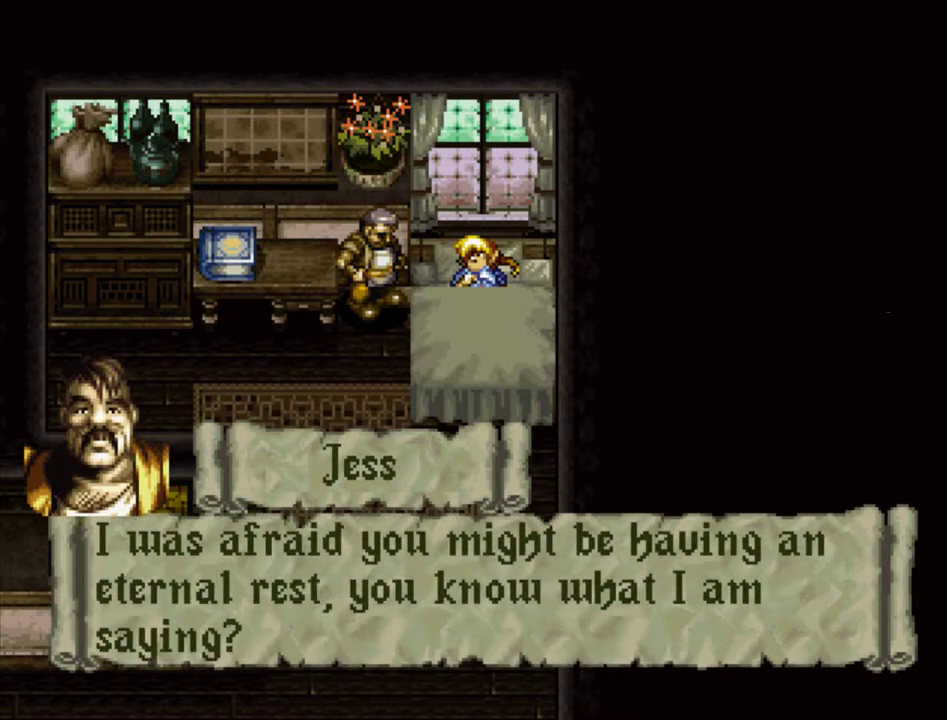
{"dt_ms": 500, "buttons": ["SQUARE"], "events": []}
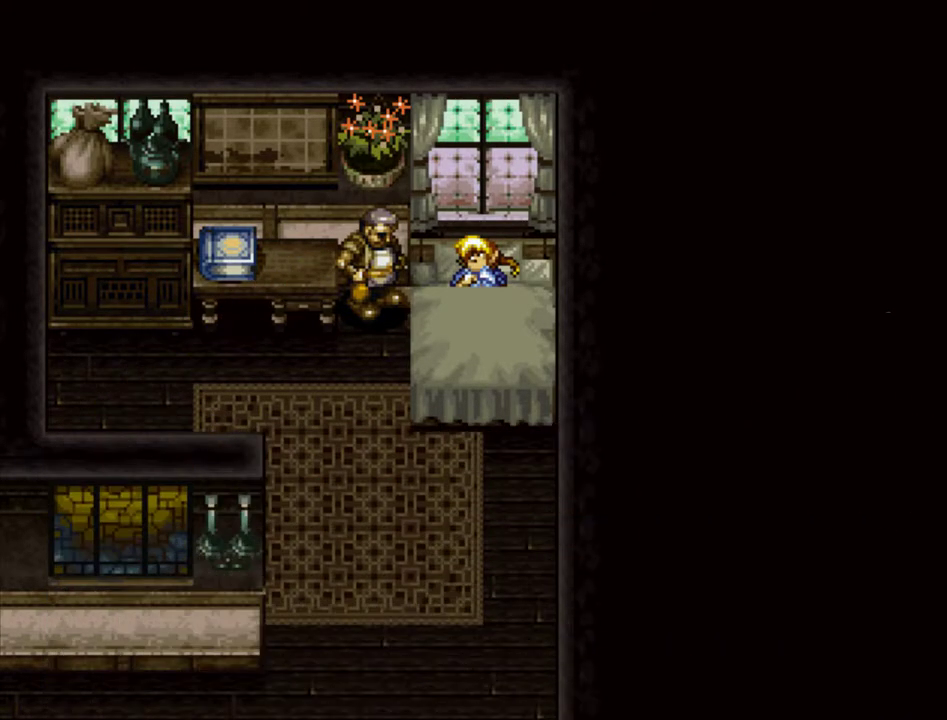
{"dt_ms": 500, "buttons": ["SQUARE"], "events": []}
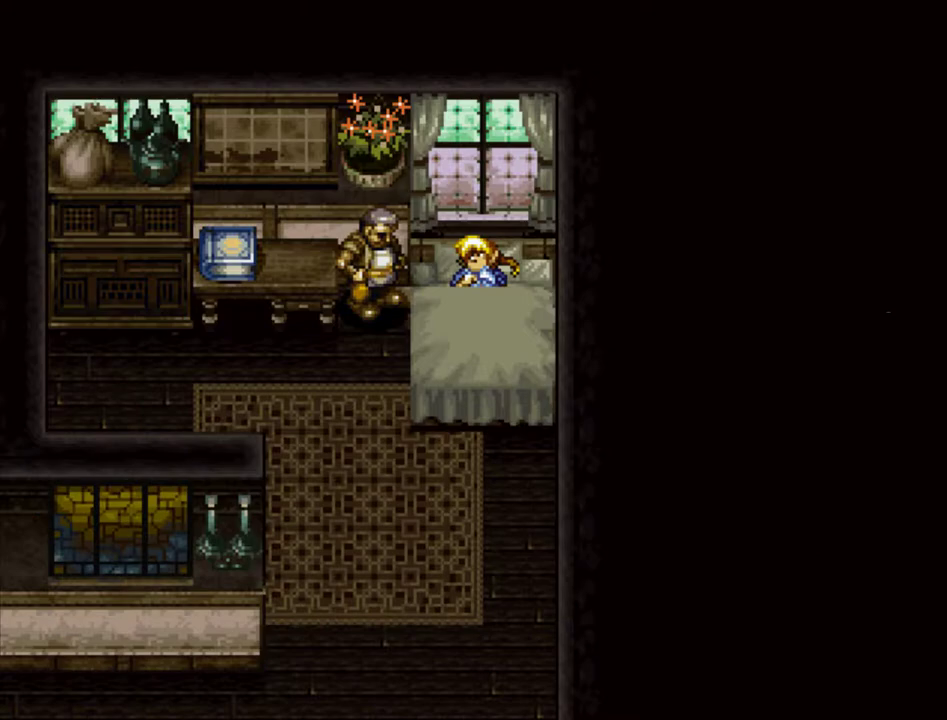
{"dt_ms": 500, "buttons": ["SQUARE"], "events": []}
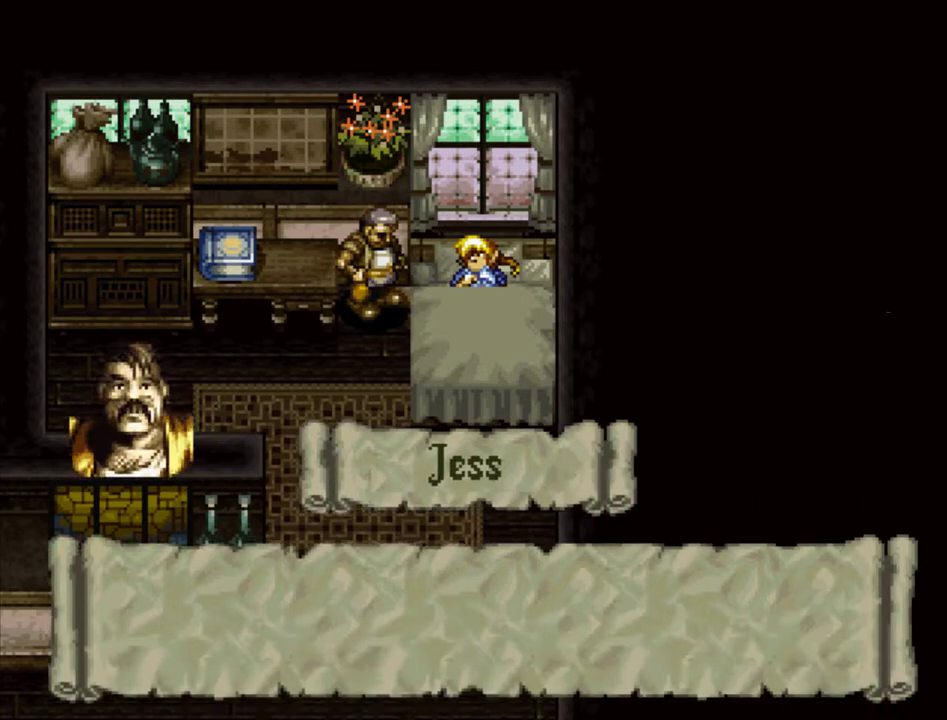
{"dt_ms": 700, "buttons": [], "events": [[700, "SQUARE", "up"]]}
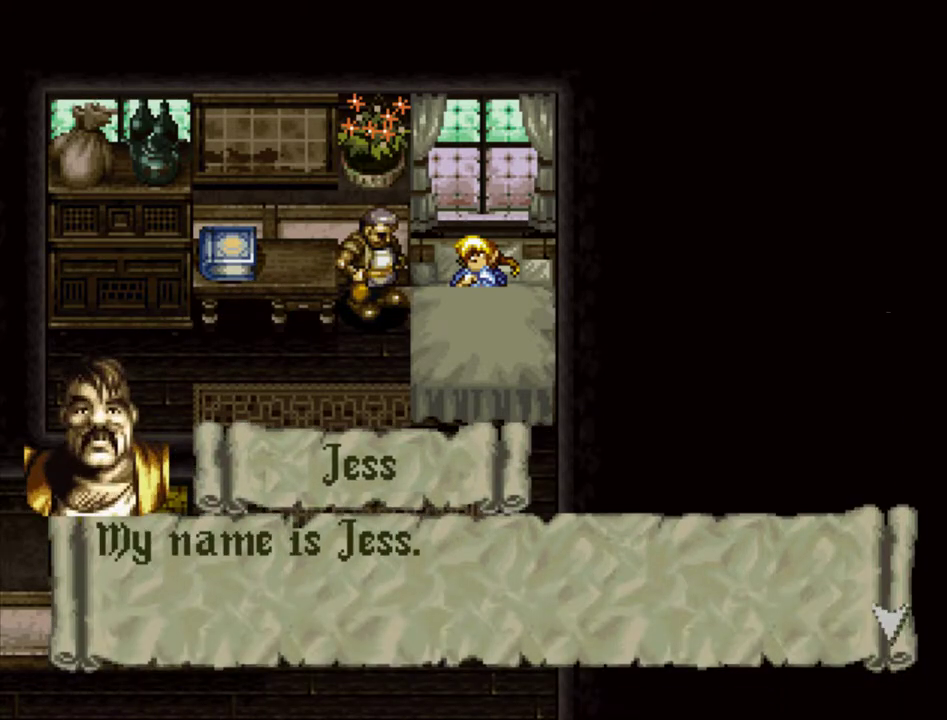
{"dt_ms": 300, "buttons": ["SQUARE"], "events": [[50, "SQUARE", "down"]]}
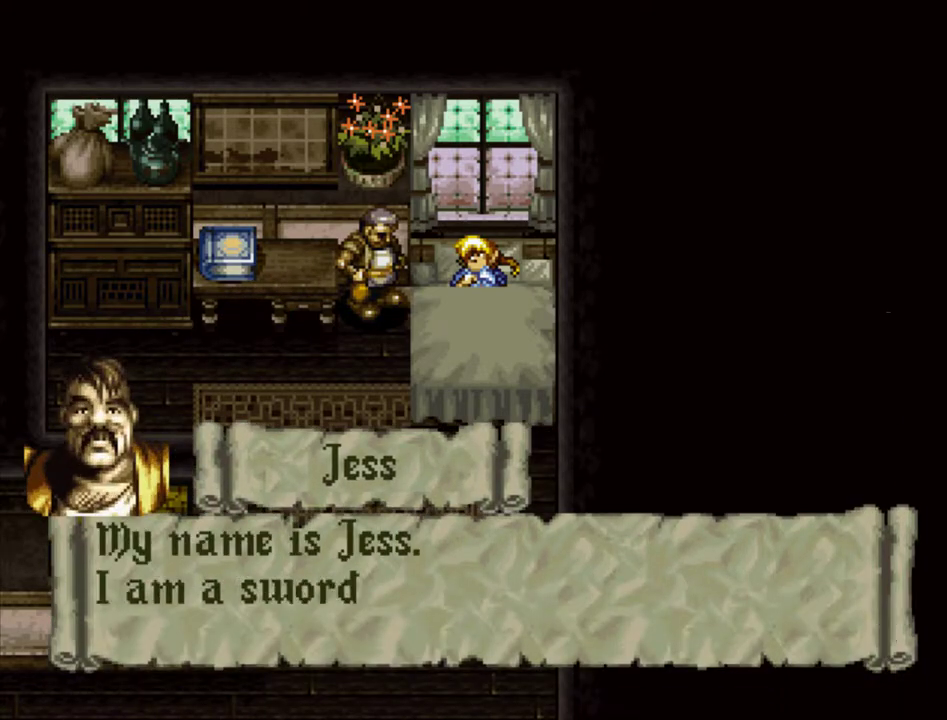
{"dt_ms": 500, "buttons": ["SQUARE"], "events": []}
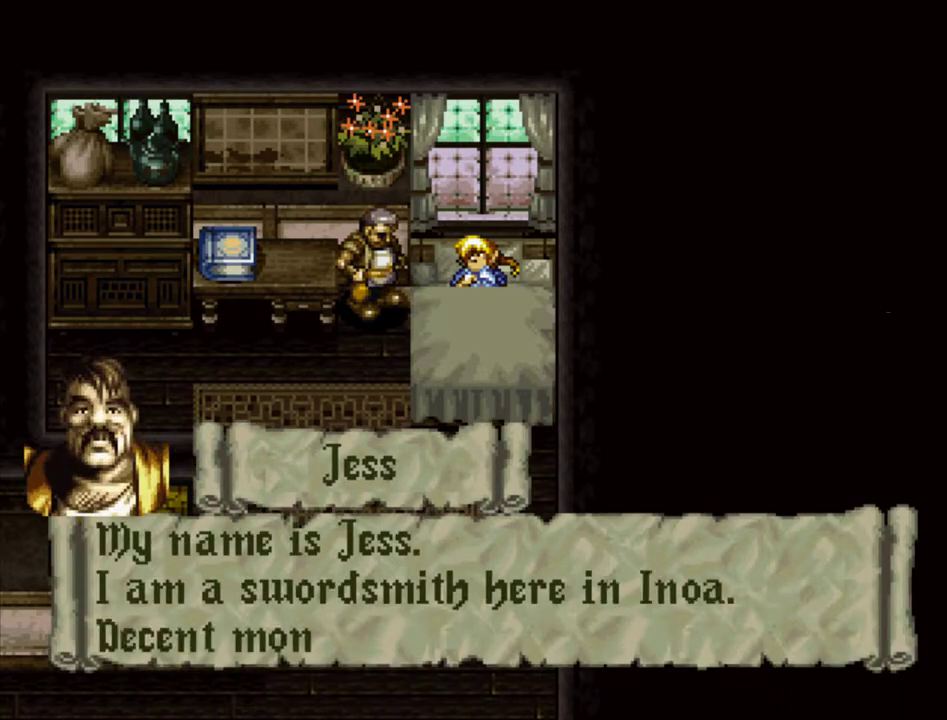
{"dt_ms": 500, "buttons": ["SQUARE"], "events": []}
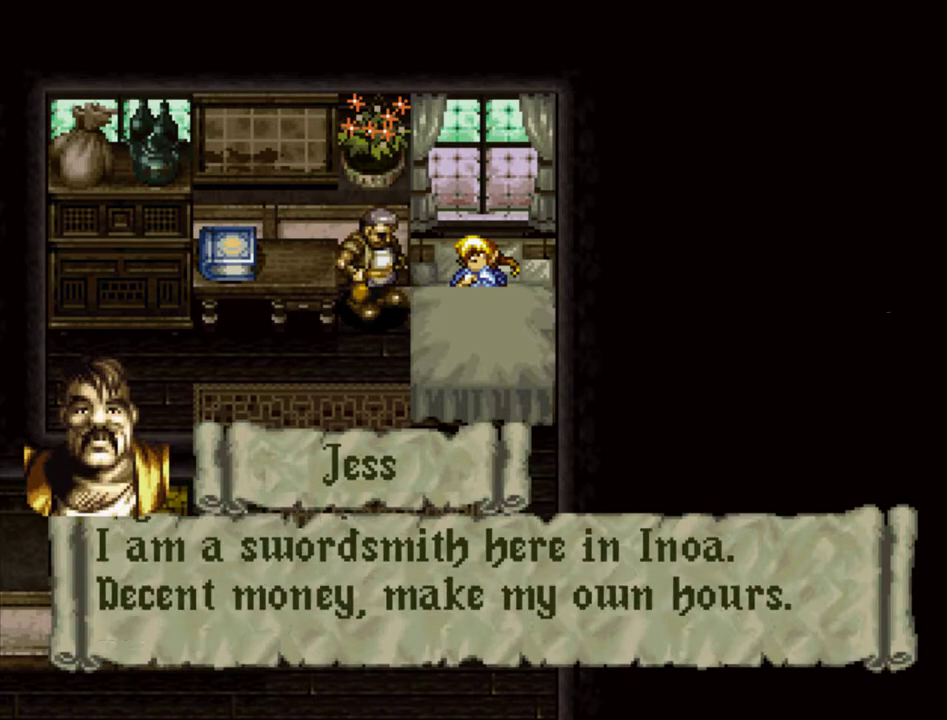
{"dt_ms": 300, "buttons": ["SQUARE"], "events": [[200, "SQUARE", "up"], [250, "SQUARE", "down"]]}
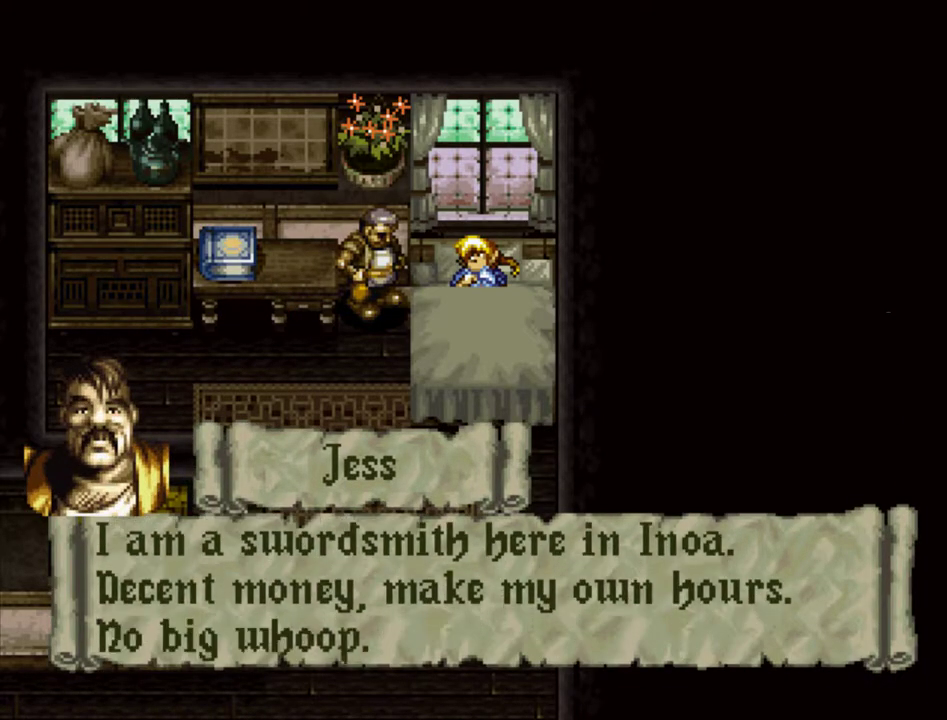
{"dt_ms": 700, "buttons": ["SQUARE"], "events": [[267, "SQUARE", "up"], [317, "SQUARE", "down"]]}
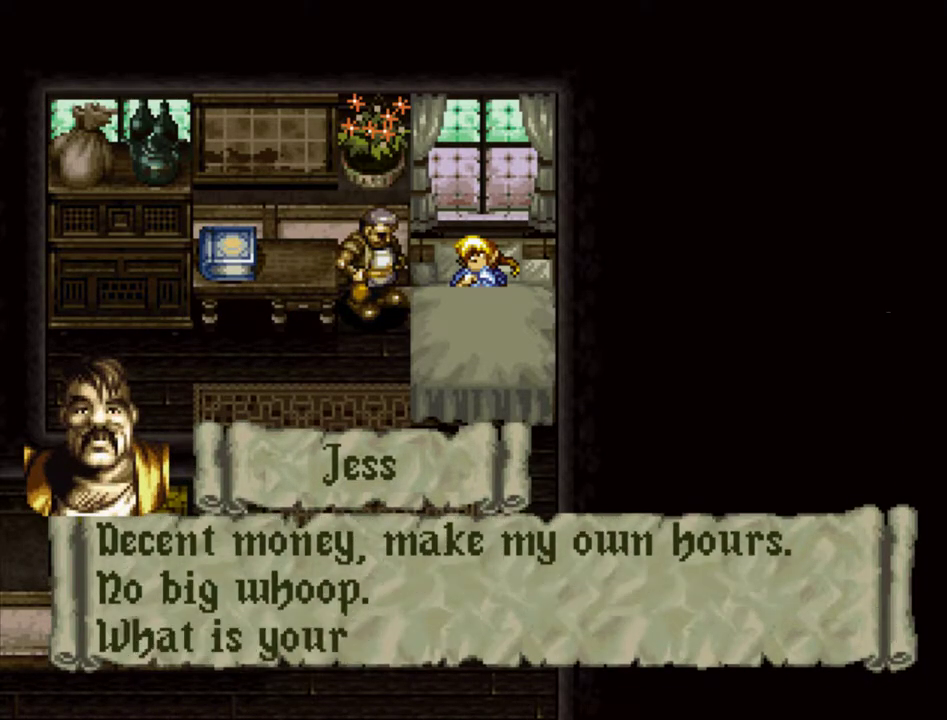
{"dt_ms": 500, "buttons": ["SQUARE"], "events": [[450, "SQUARE", "up"], [500, "SQUARE", "down"]]}
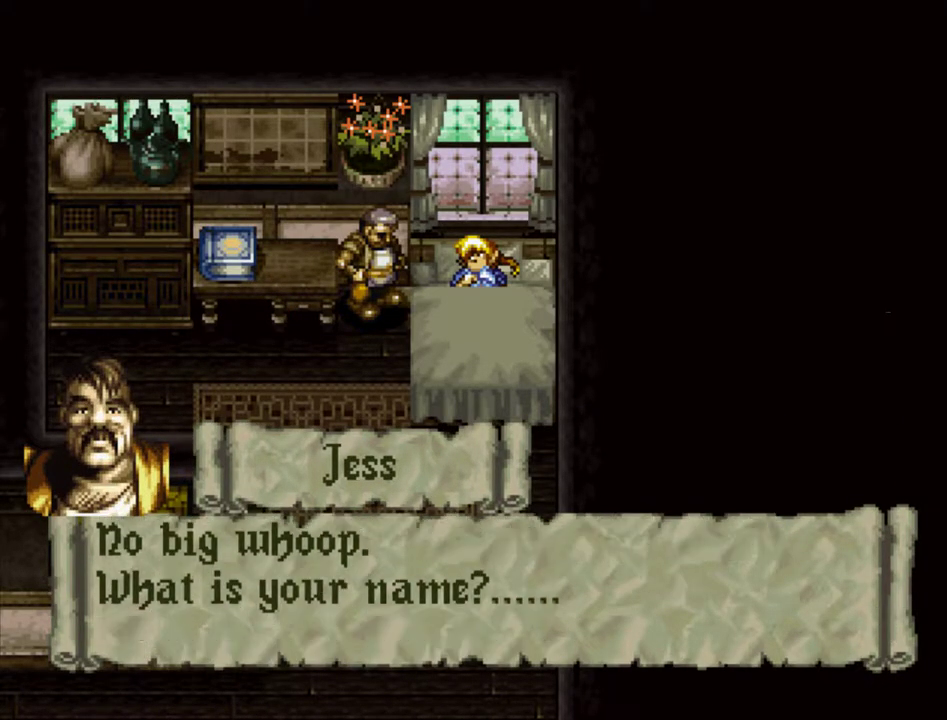
{"dt_ms": 500, "buttons": ["SQUARE"], "events": [[417, "SQUARE", "up"], [467, "SQUARE", "down"]]}
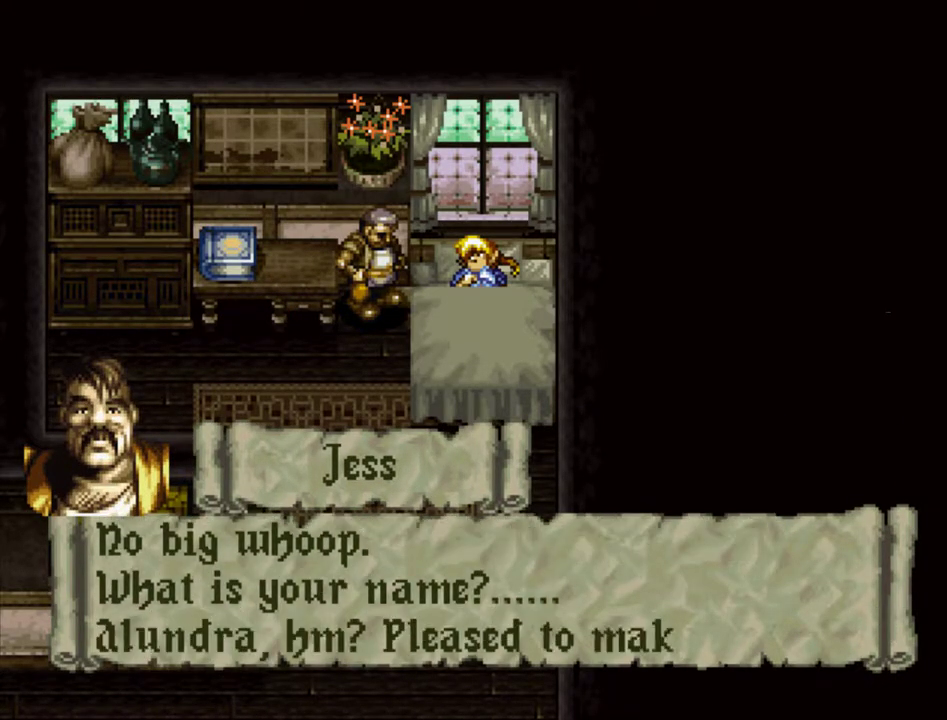
{"dt_ms": 300, "buttons": [], "events": [[300, "SQUARE", "up"]]}
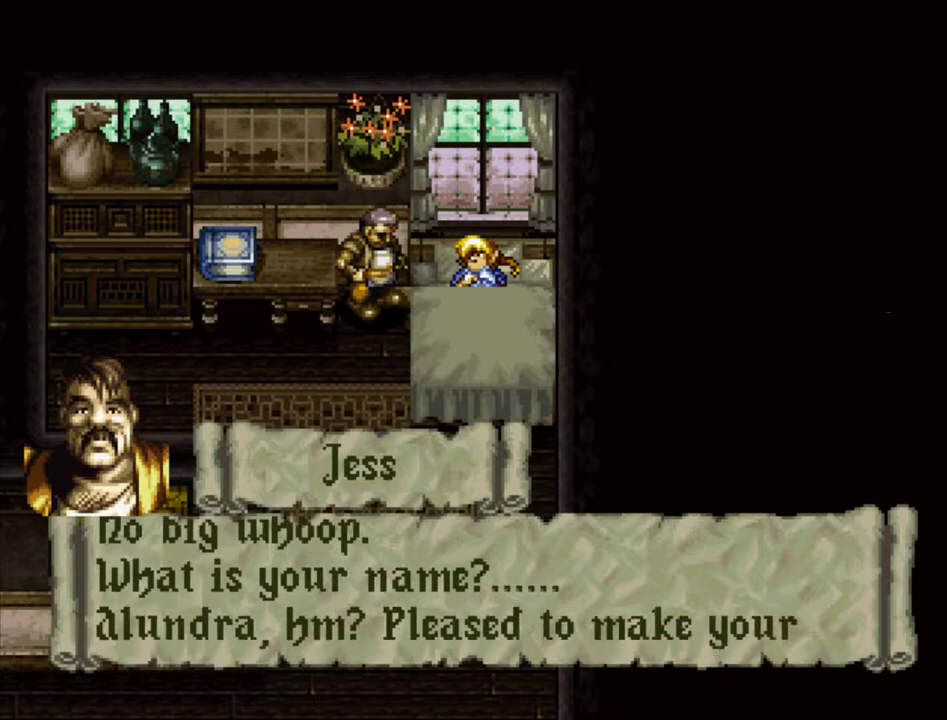
{"dt_ms": 500, "buttons": [], "events": [[50, "SQUARE", "down"], [467, "SQUARE", "up"]]}
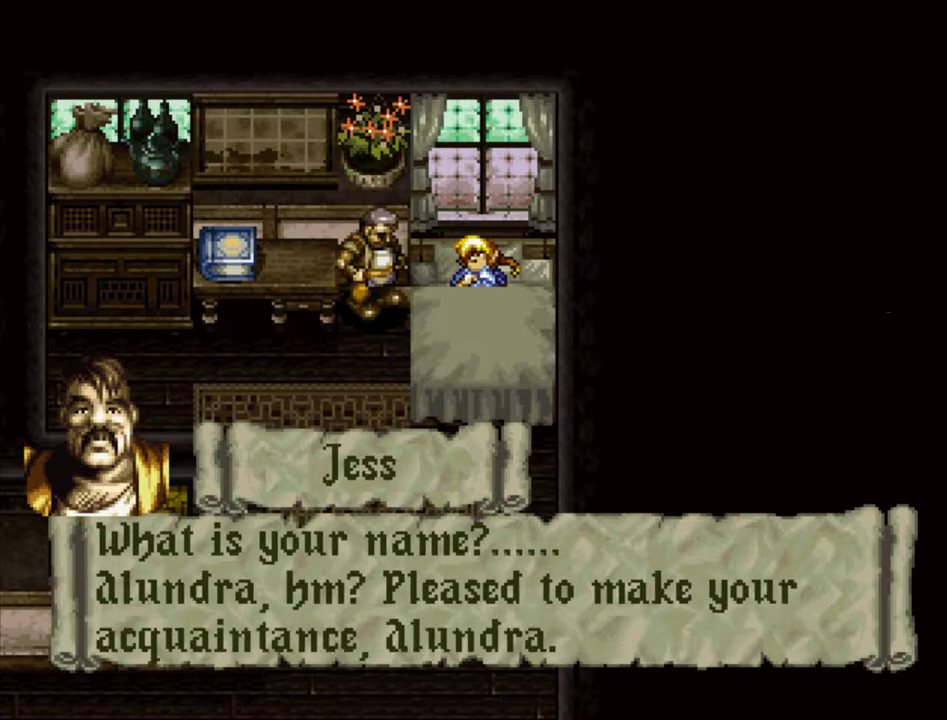
{"dt_ms": 700, "buttons": ["SQUARE"], "events": [[33, "SQUARE", "down"], [333, "SQUARE", "up"], [383, "SQUARE", "down"]]}
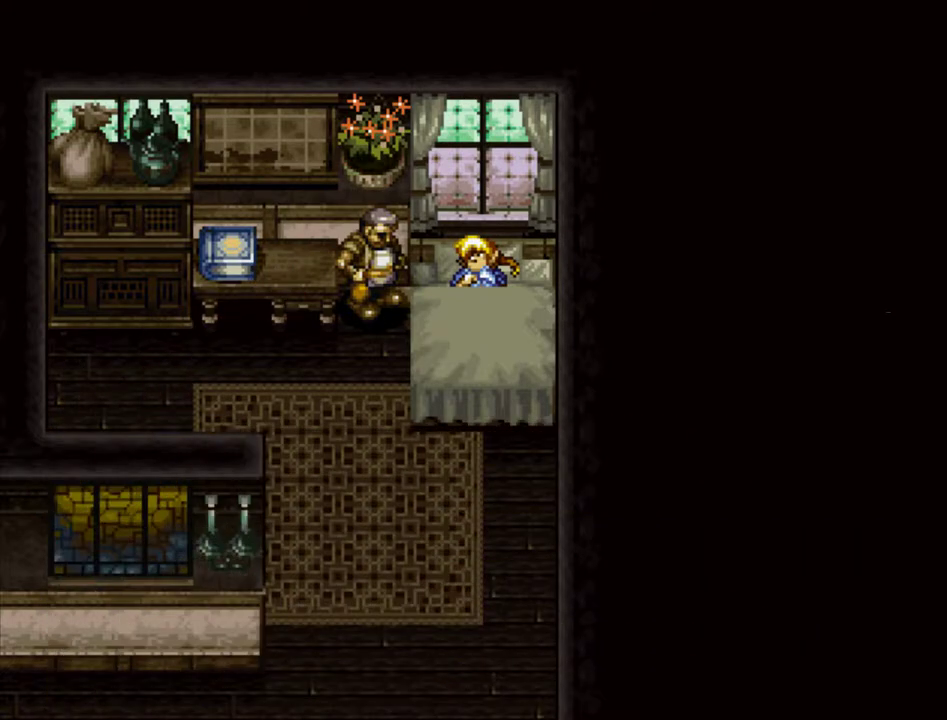
{"dt_ms": 500, "buttons": ["SQUARE"], "events": []}